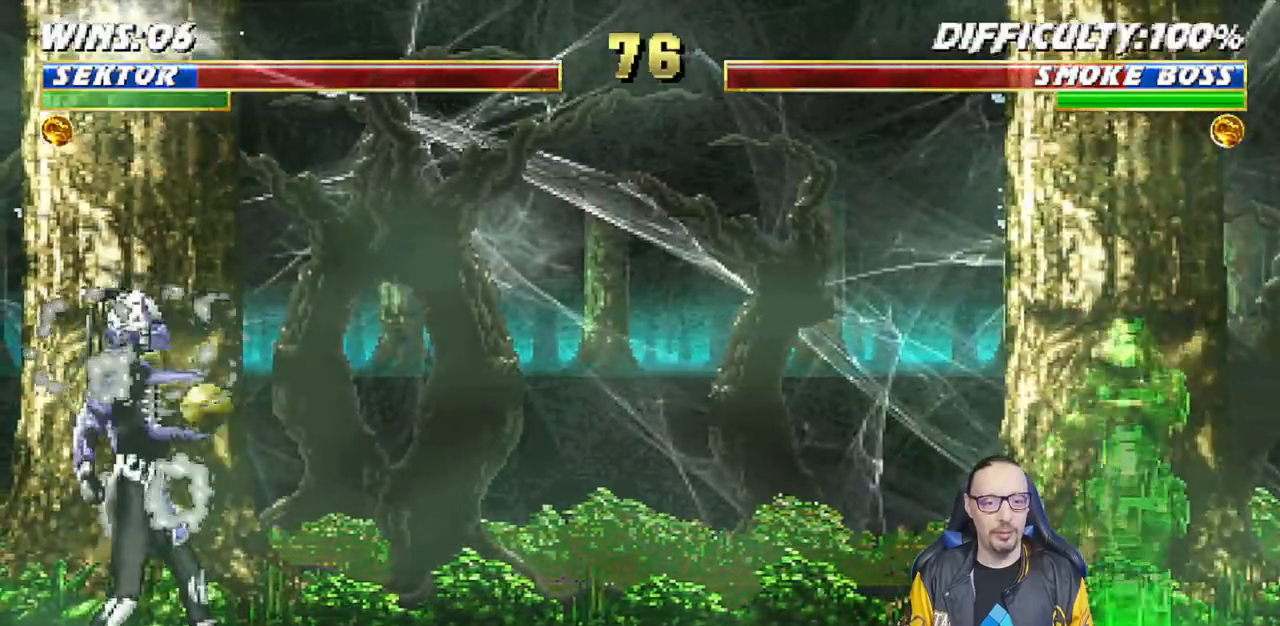
Gameplay with a controller (PlayStation layout); each line is a JSON object with the inputs held at the frame after it (dt_ms = milliseconds from this image to that frame). "events" lists button and stick changes between this image and that frame as [ms after this image, input, new state], when the widget could be followed in between.
{"dt_ms": 500, "buttons": [], "left_stick": "center", "right_stick": "center", "events": [[67, "CIRCLE", "down"], [183, "CIRCLE", "up"], [233, "CIRCLE", "down"], [400, "CIRCLE", "up"], [417, "DPAD_LEFT", "up"]]}
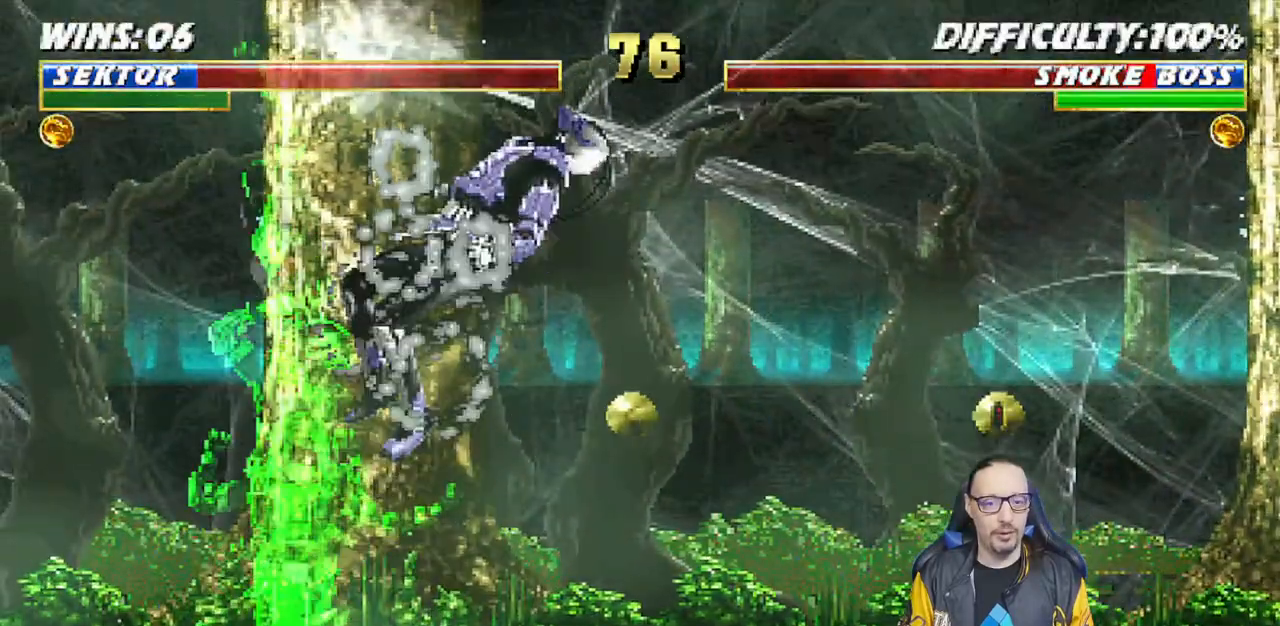
{"dt_ms": 500, "buttons": ["TRIANGLE", "DPAD_UP", "DPAD_RIGHT"], "left_stick": "center", "right_stick": "center", "events": [[133, "right_stick", "down"], [400, "DPAD_RIGHT", "down"], [417, "DPAD_UP", "down"], [500, "TRIANGLE", "down"], [500, "right_stick", "center"]]}
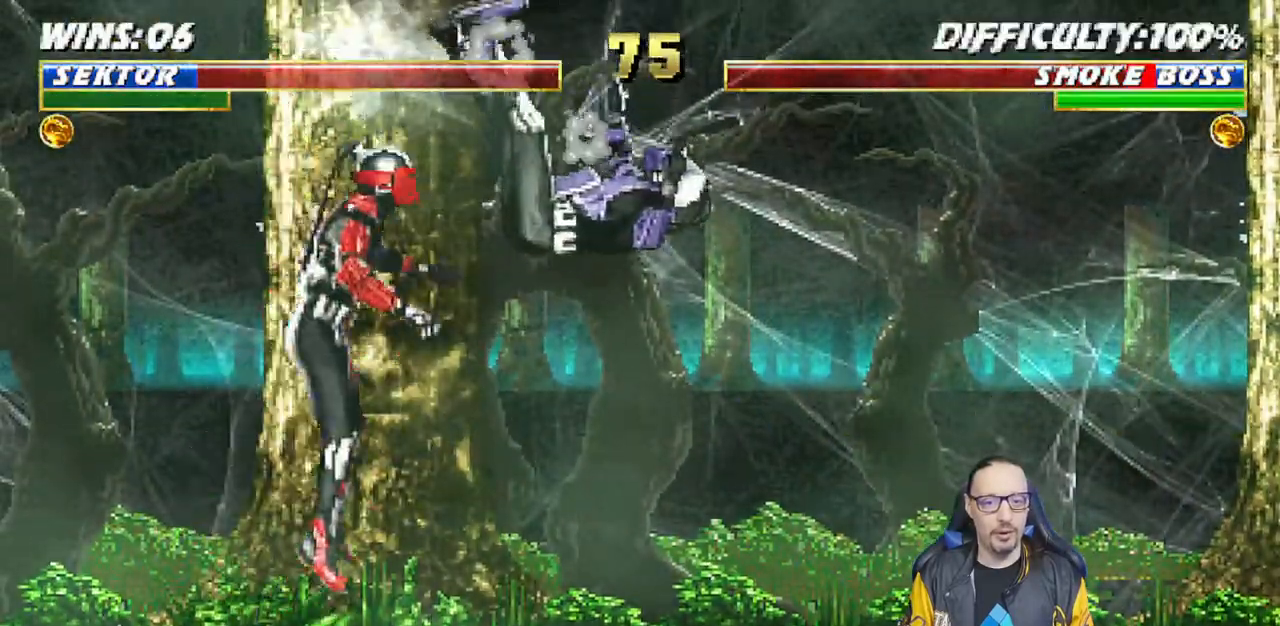
{"dt_ms": 500, "buttons": [], "left_stick": "center", "right_stick": "center", "events": [[183, "DPAD_RIGHT", "up"], [183, "DPAD_UP", "up"], [300, "right_stick", "down"], [333, "TRIANGLE", "up"], [350, "right_stick", "center"]]}
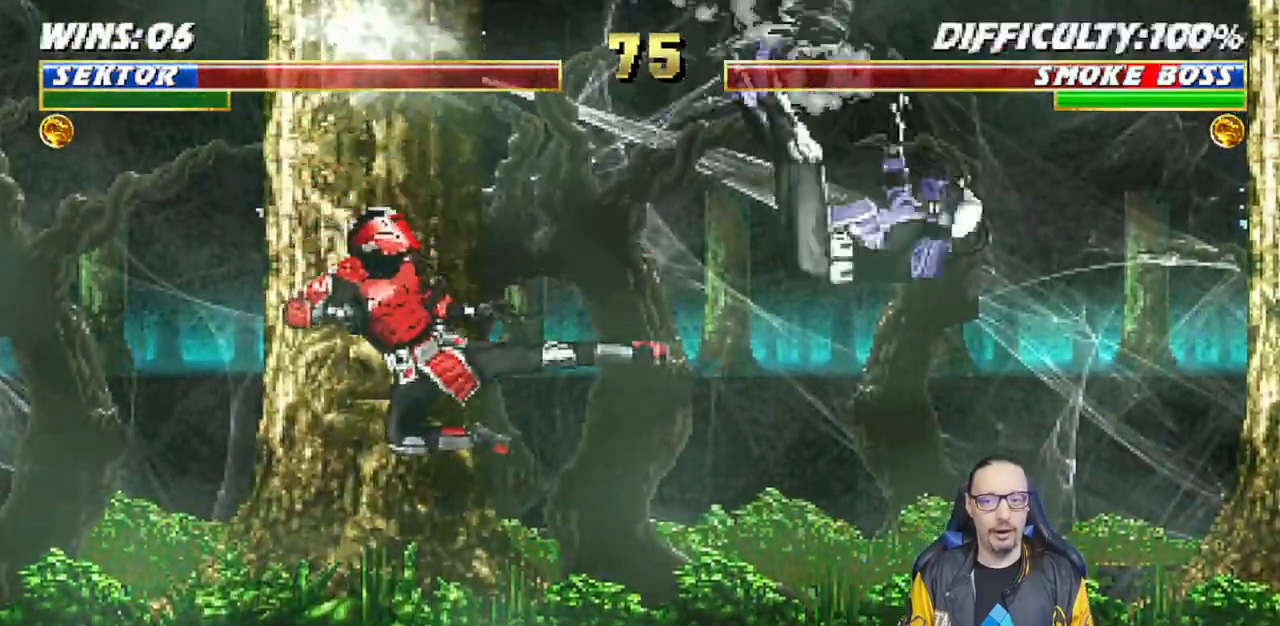
{"dt_ms": 500, "buttons": ["DPAD_RIGHT"], "left_stick": "center", "right_stick": "center", "events": [[50, "DPAD_LEFT", "down"], [67, "DPAD_UP", "down"], [283, "TRIANGLE", "down"], [333, "DPAD_LEFT", "up"], [350, "DPAD_UP", "up"], [433, "TRIANGLE", "up"], [467, "DPAD_RIGHT", "down"]]}
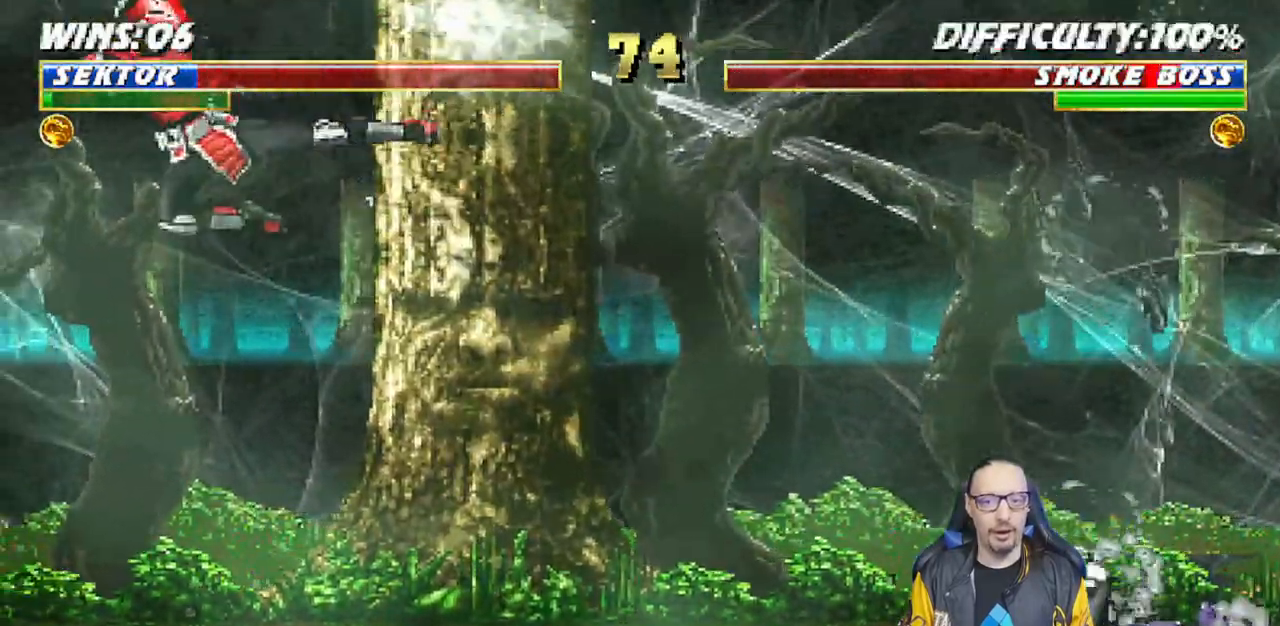
{"dt_ms": 1000, "buttons": [], "left_stick": "center", "right_stick": "center"}
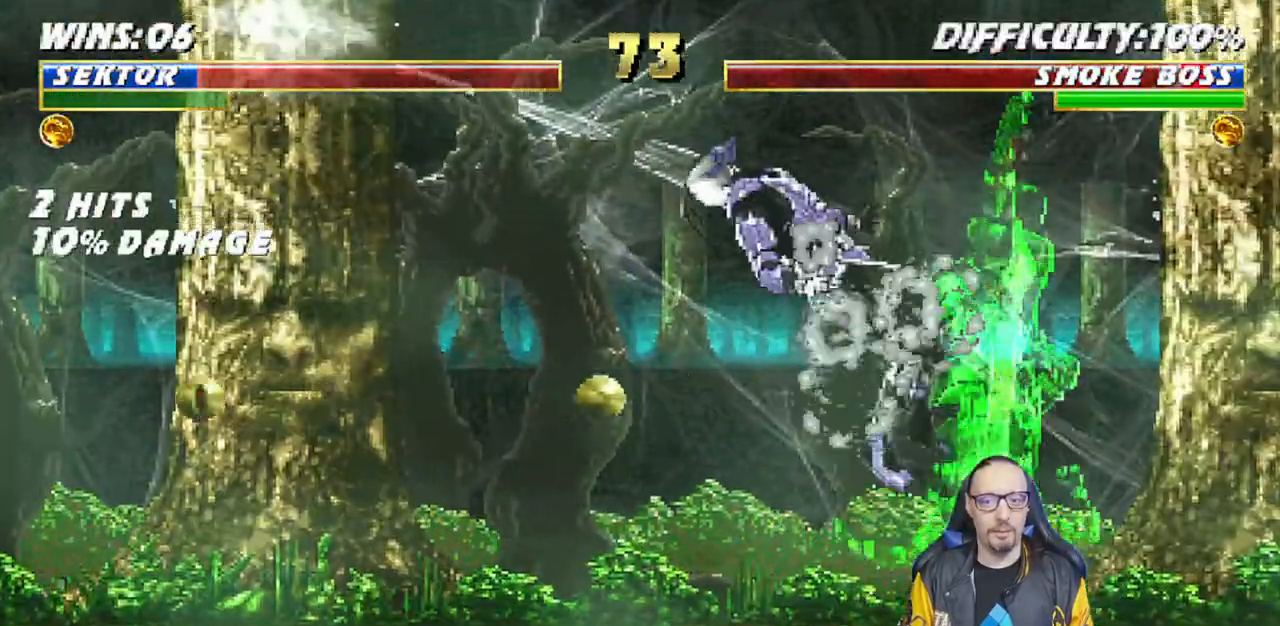
{"dt_ms": 500, "buttons": ["DPAD_UP", "DPAD_LEFT"], "left_stick": "center", "right_stick": "center", "events": [[483, "DPAD_LEFT", "down"], [500, "DPAD_UP", "down"]]}
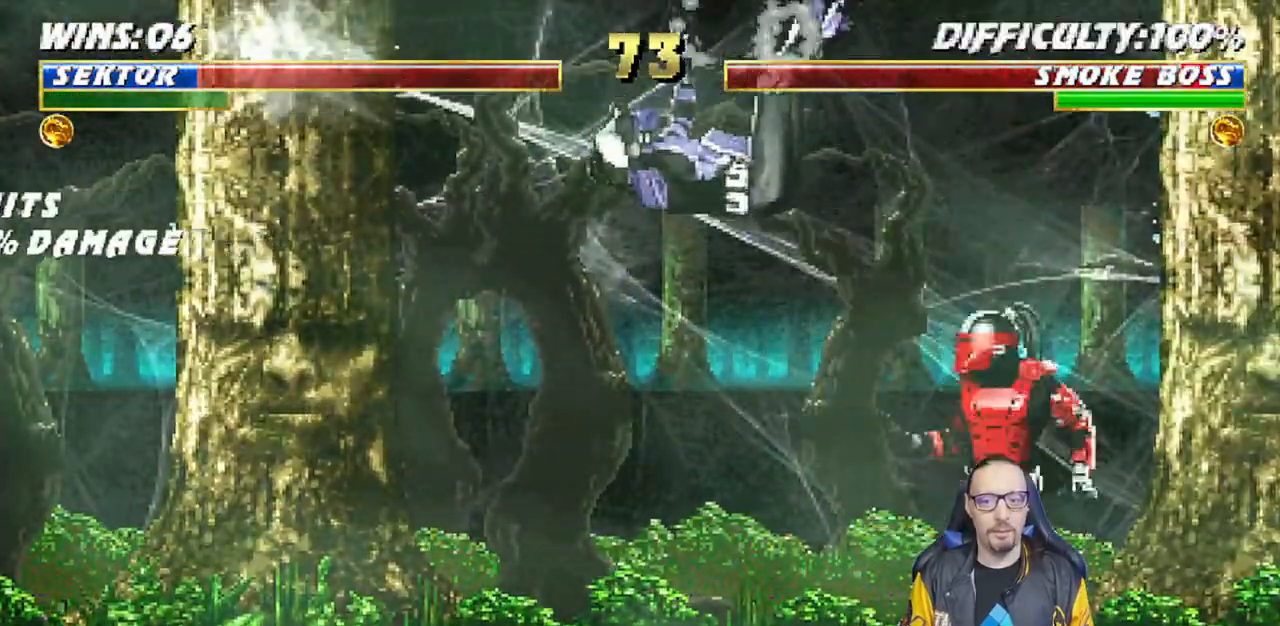
{"dt_ms": 500, "buttons": [], "left_stick": "center", "right_stick": "center", "events": [[67, "TRIANGLE", "down"], [167, "TRIANGLE", "up"], [217, "TRIANGLE", "down"], [250, "DPAD_LEFT", "up"], [250, "DPAD_UP", "up"], [400, "TRIANGLE", "up"]]}
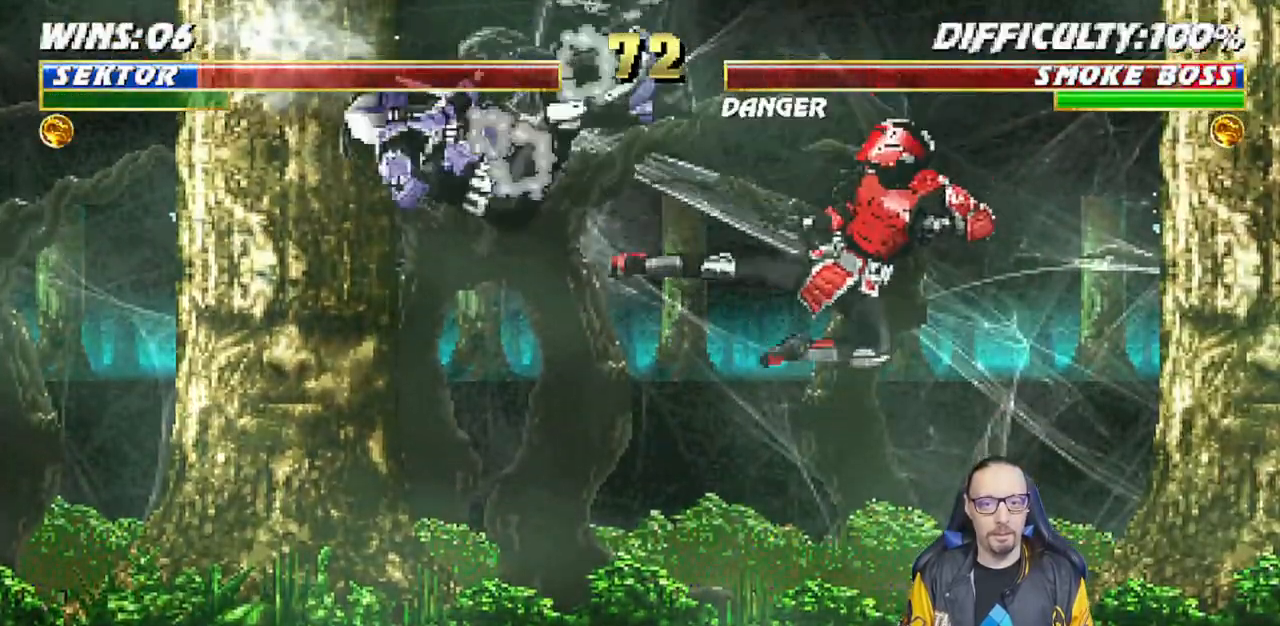
{"dt_ms": 500, "buttons": ["TRIANGLE"], "left_stick": "center", "right_stick": "center", "events": [[183, "DPAD_RIGHT", "down"], [200, "DPAD_UP", "down"], [350, "TRIANGLE", "down"], [450, "DPAD_RIGHT", "up"], [450, "DPAD_UP", "up"]]}
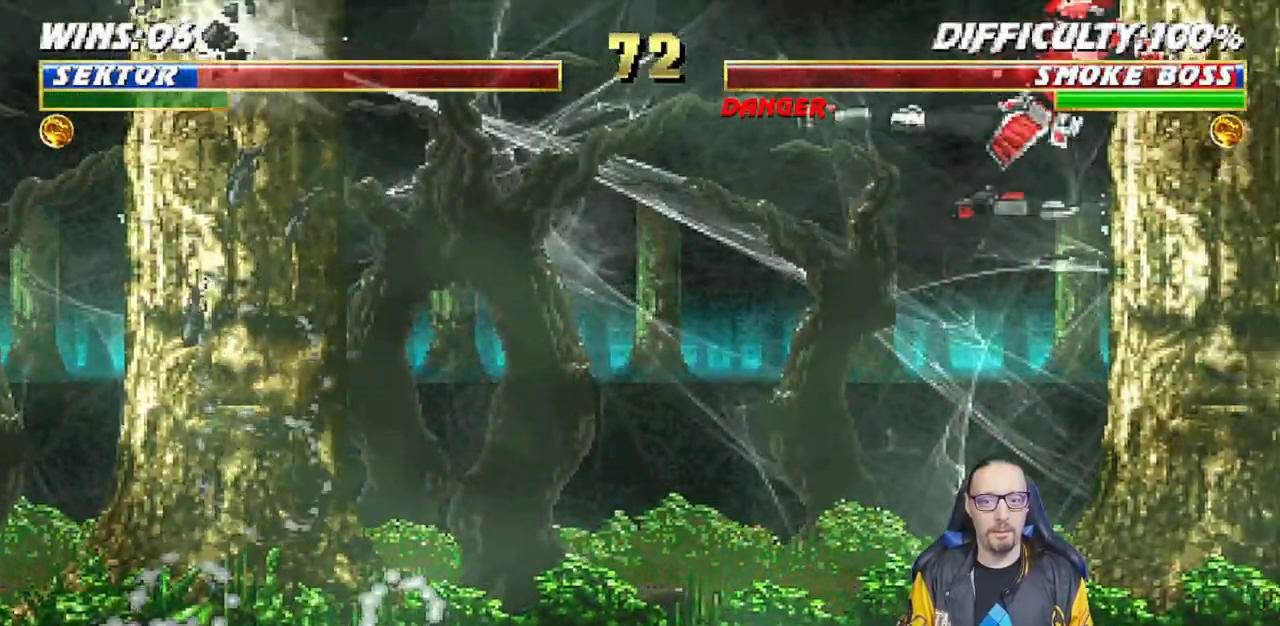
{"dt_ms": 500, "buttons": ["CIRCLE", "DPAD_LEFT"], "left_stick": "center", "right_stick": "center", "events": [[17, "TRIANGLE", "up"], [100, "DPAD_LEFT", "down"], [183, "DPAD_LEFT", "up"], [267, "DPAD_LEFT", "down"], [333, "DPAD_LEFT", "up"], [417, "DPAD_LEFT", "down"], [450, "CIRCLE", "down"]]}
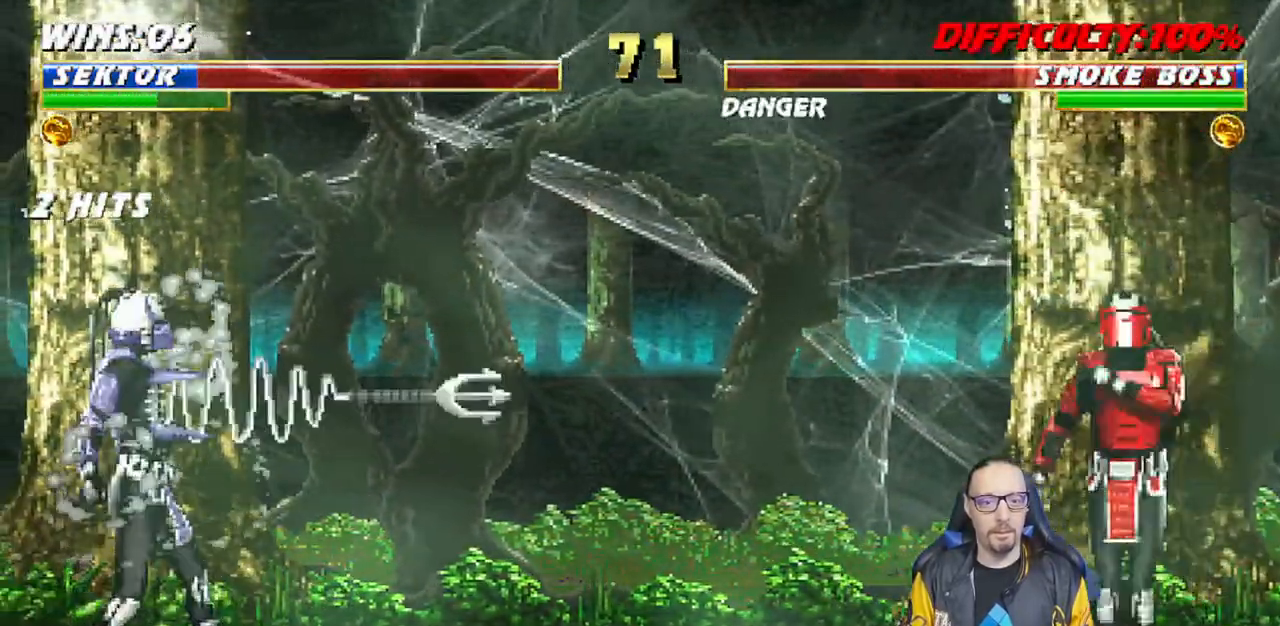
{"dt_ms": 500, "buttons": ["CIRCLE"], "left_stick": "center", "right_stick": "center", "events": [[67, "CIRCLE", "up"], [117, "CIRCLE", "down"], [267, "CIRCLE", "up"], [317, "CIRCLE", "down"], [350, "DPAD_LEFT", "up"]]}
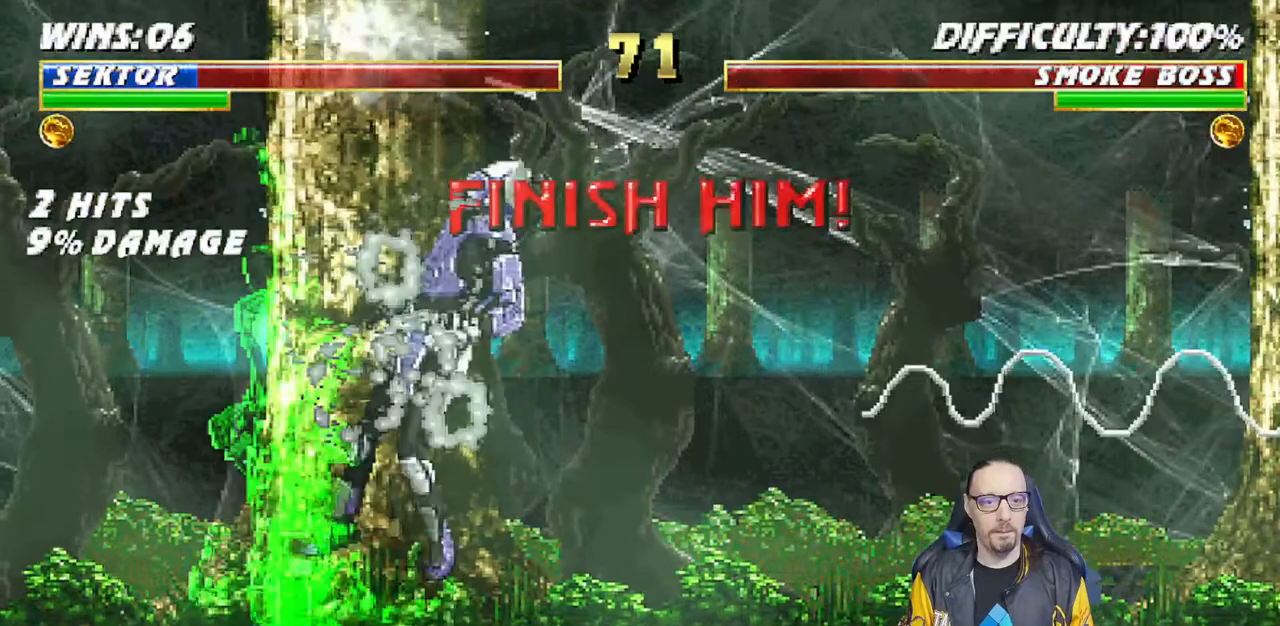
{"dt_ms": 500, "buttons": ["DPAD_UP", "DPAD_RIGHT"], "left_stick": "center", "right_stick": "center", "events": [[33, "CIRCLE", "up"], [467, "DPAD_RIGHT", "down"], [483, "DPAD_UP", "down"]]}
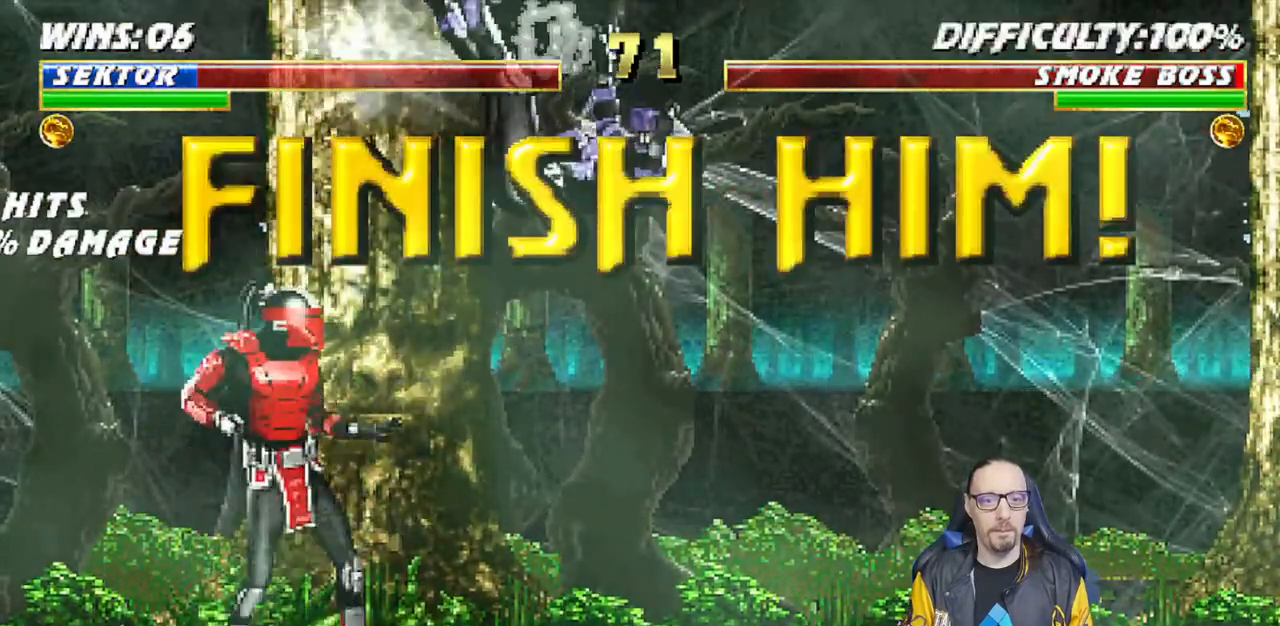
{"dt_ms": 500, "buttons": [], "left_stick": "center", "right_stick": "center", "events": [[83, "TRIANGLE", "down"], [283, "DPAD_UP", "up"], [300, "DPAD_RIGHT", "up"], [450, "TRIANGLE", "up"]]}
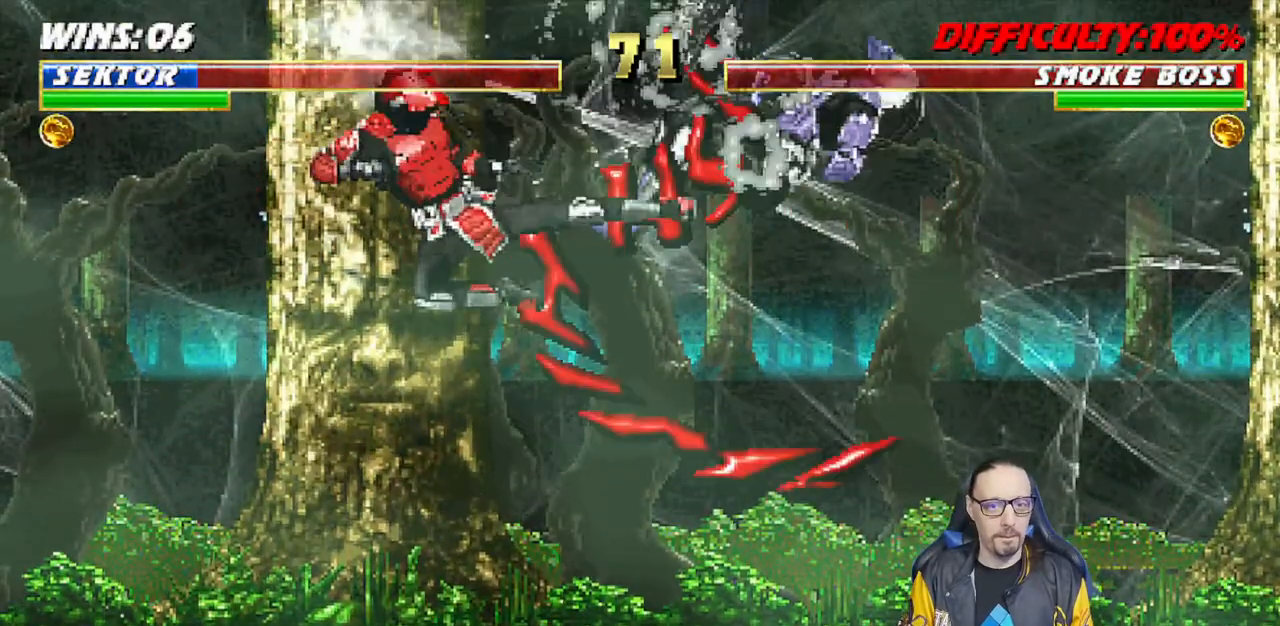
{"dt_ms": 500, "buttons": [], "left_stick": "center", "right_stick": "center", "events": []}
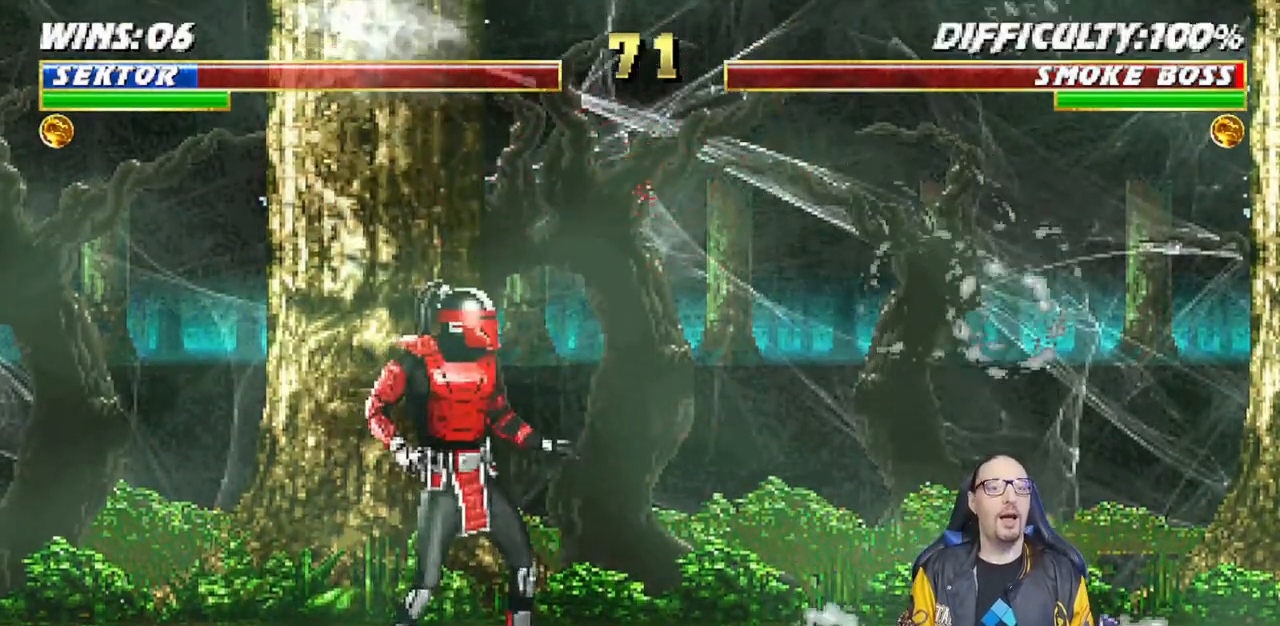
{"dt_ms": 500, "buttons": ["DPAD_LEFT"], "left_stick": "center", "right_stick": "center", "events": [[383, "DPAD_LEFT", "down"]]}
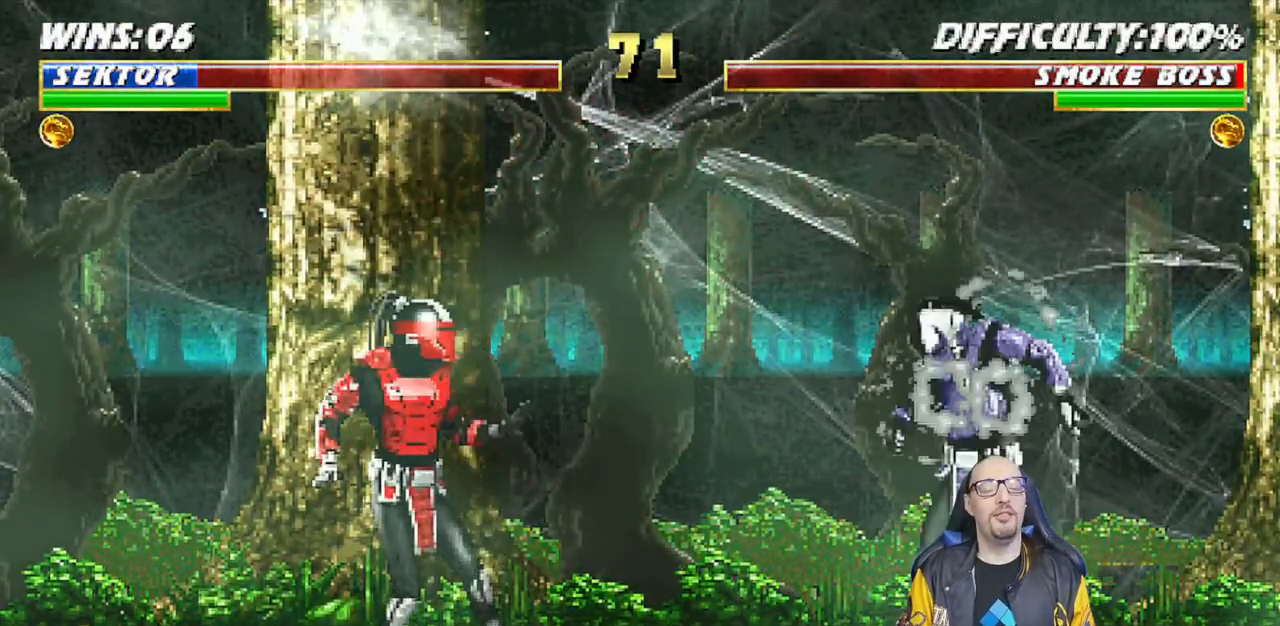
{"dt_ms": 500, "buttons": [], "left_stick": "center", "right_stick": "center", "events": [[17, "DPAD_LEFT", "up"]]}
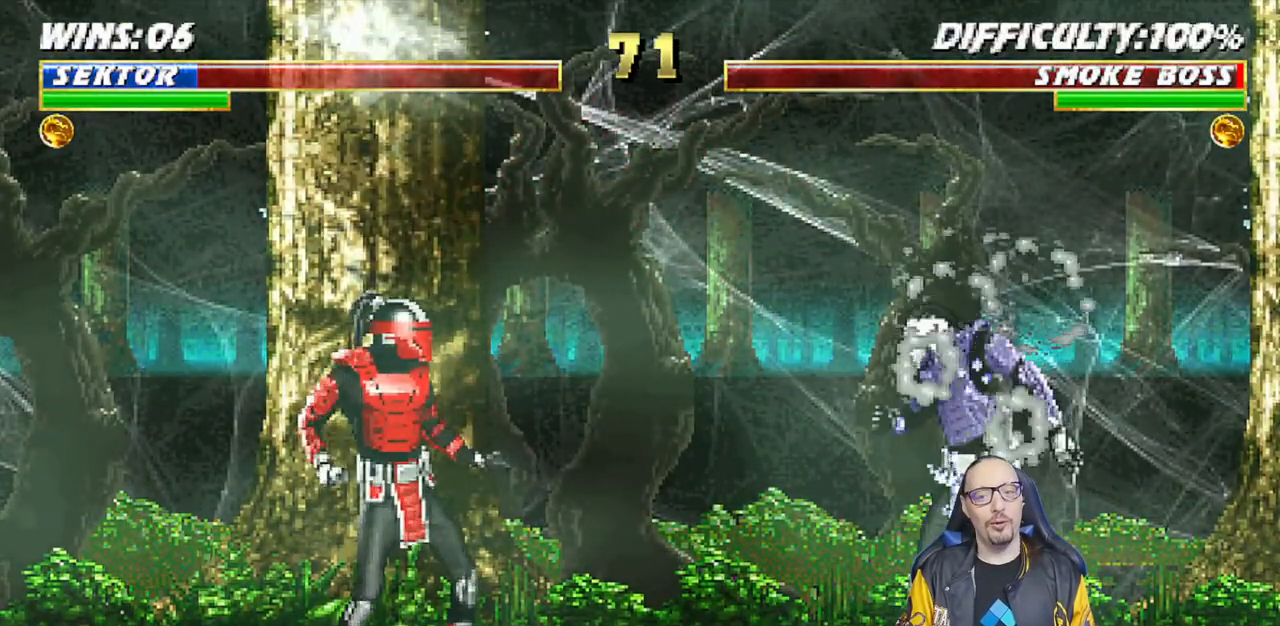
{"dt_ms": 500, "buttons": [], "left_stick": "center", "right_stick": "center", "events": []}
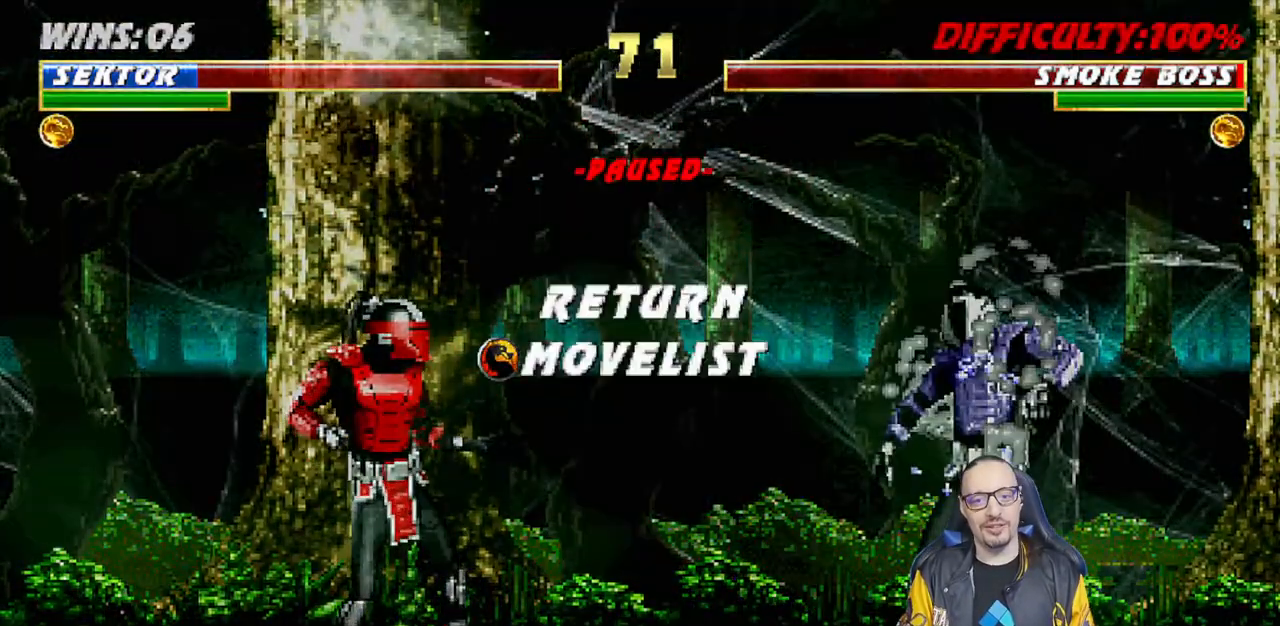
{"dt_ms": 500, "buttons": [], "left_stick": "center", "right_stick": "center", "events": [[83, "CROSS", "down"], [267, "CROSS", "up"], [367, "L1", "down"], [500, "L1", "up"]]}
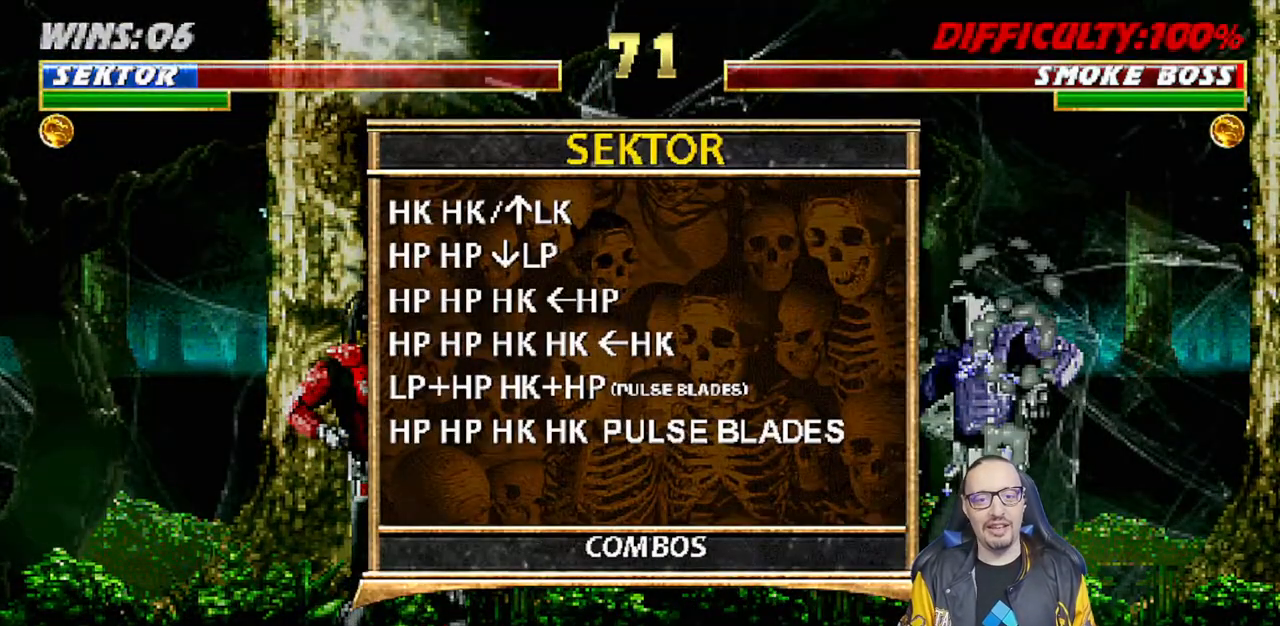
{"dt_ms": 500, "buttons": [], "left_stick": "center", "right_stick": "center", "events": [[350, "L1", "down"], [450, "L1", "up"]]}
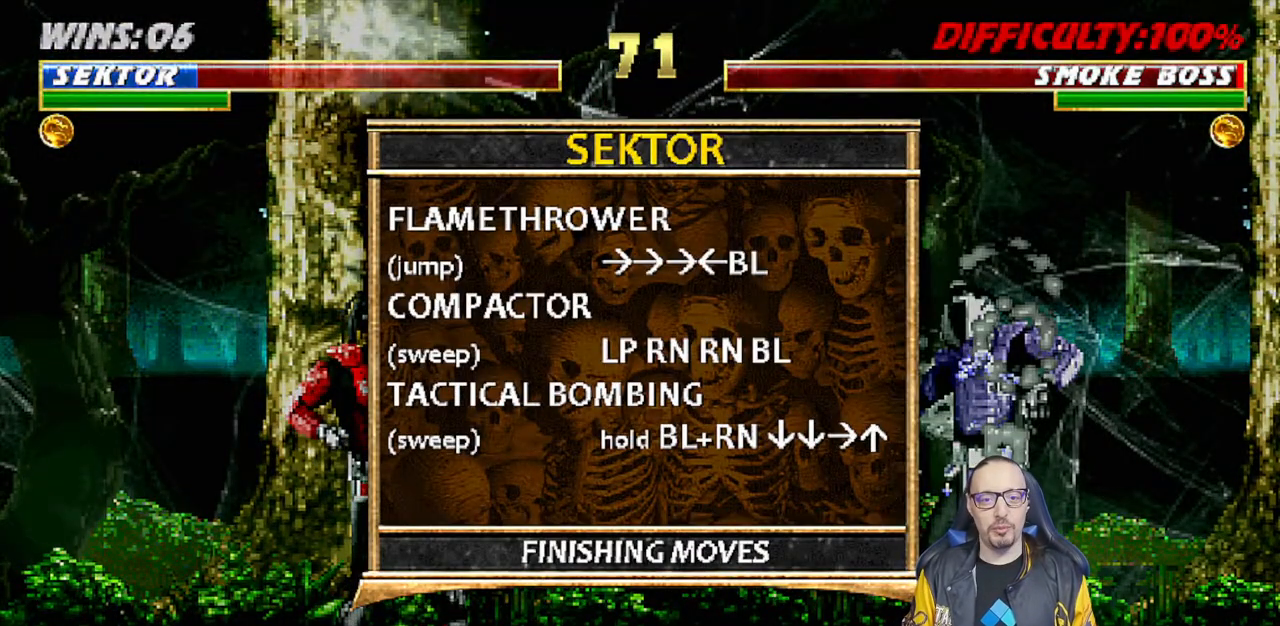
{"dt_ms": 500, "buttons": [], "left_stick": "center", "right_stick": "center", "events": []}
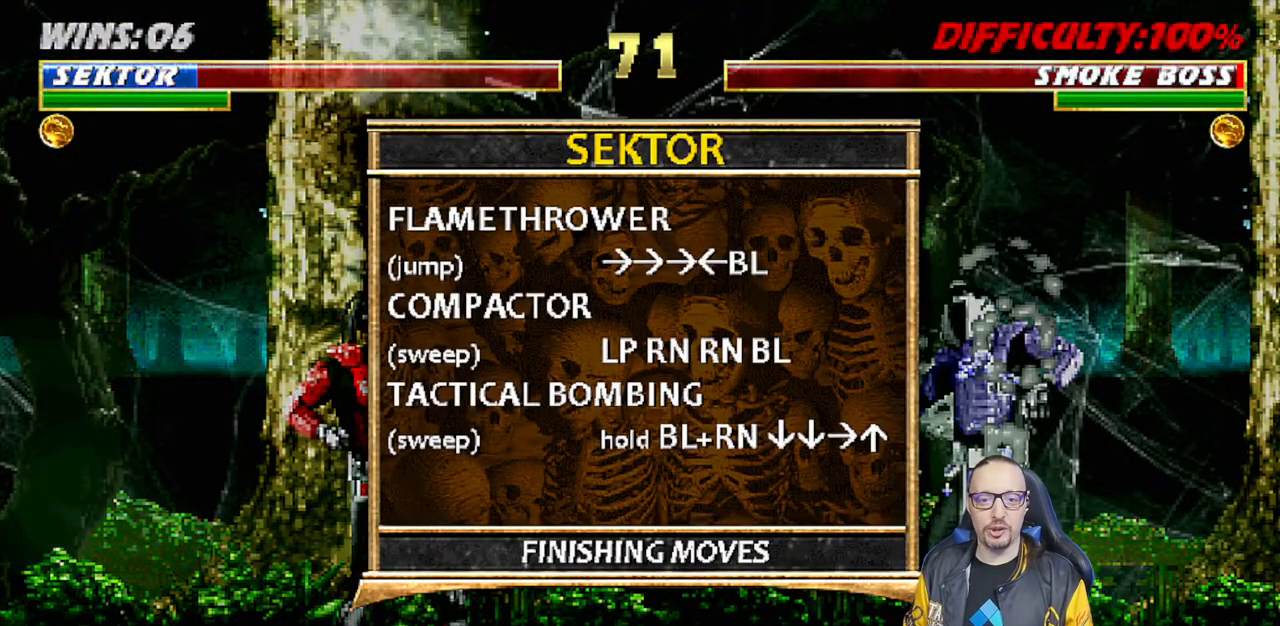
{"dt_ms": 500, "buttons": [], "left_stick": "center", "right_stick": "center", "events": []}
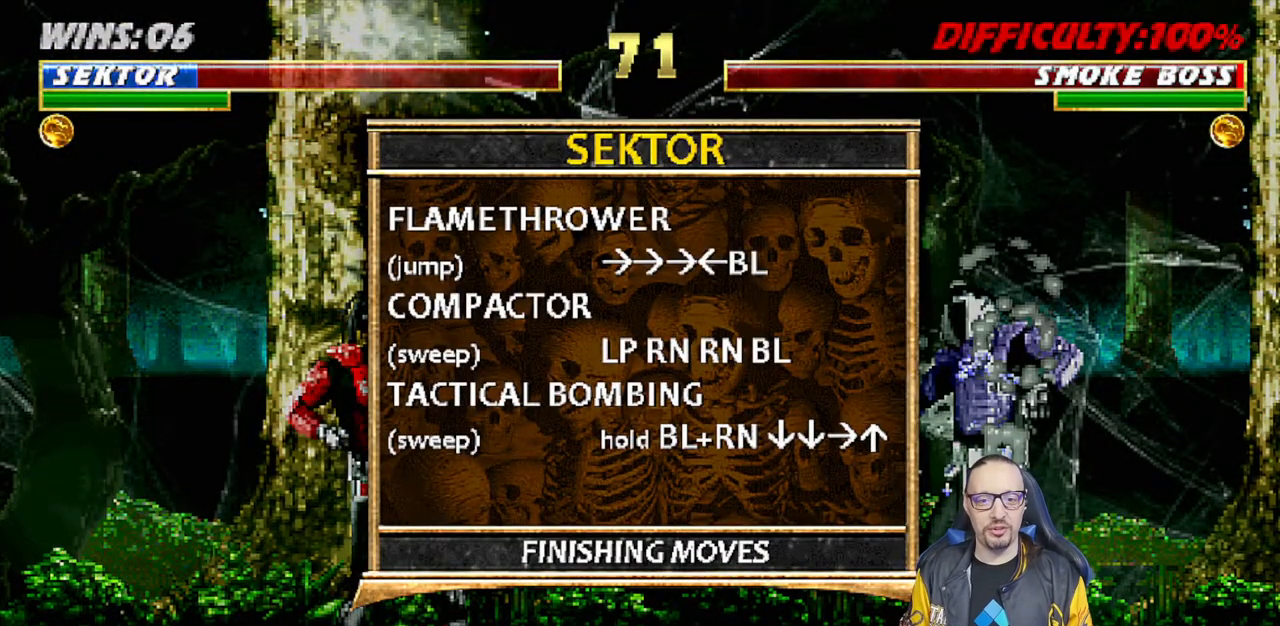
{"dt_ms": 500, "buttons": [], "left_stick": "center", "right_stick": "center", "events": []}
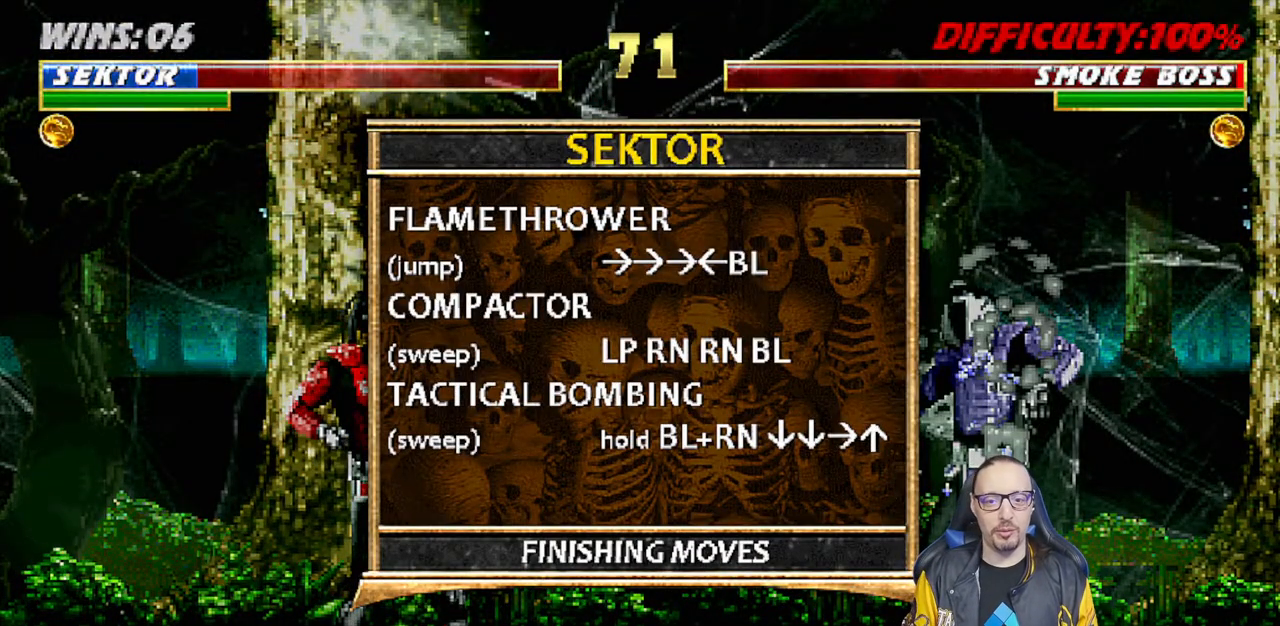
{"dt_ms": 500, "buttons": [], "left_stick": "center", "right_stick": "center", "events": []}
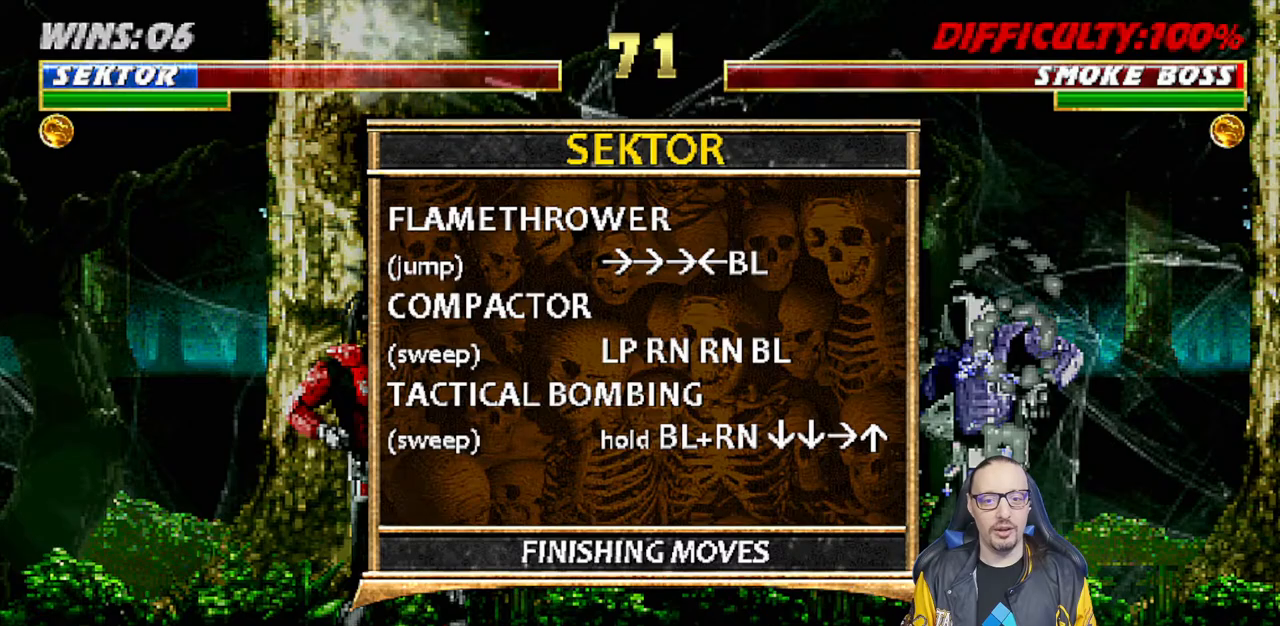
{"dt_ms": 500, "buttons": [], "left_stick": "center", "right_stick": "center", "events": []}
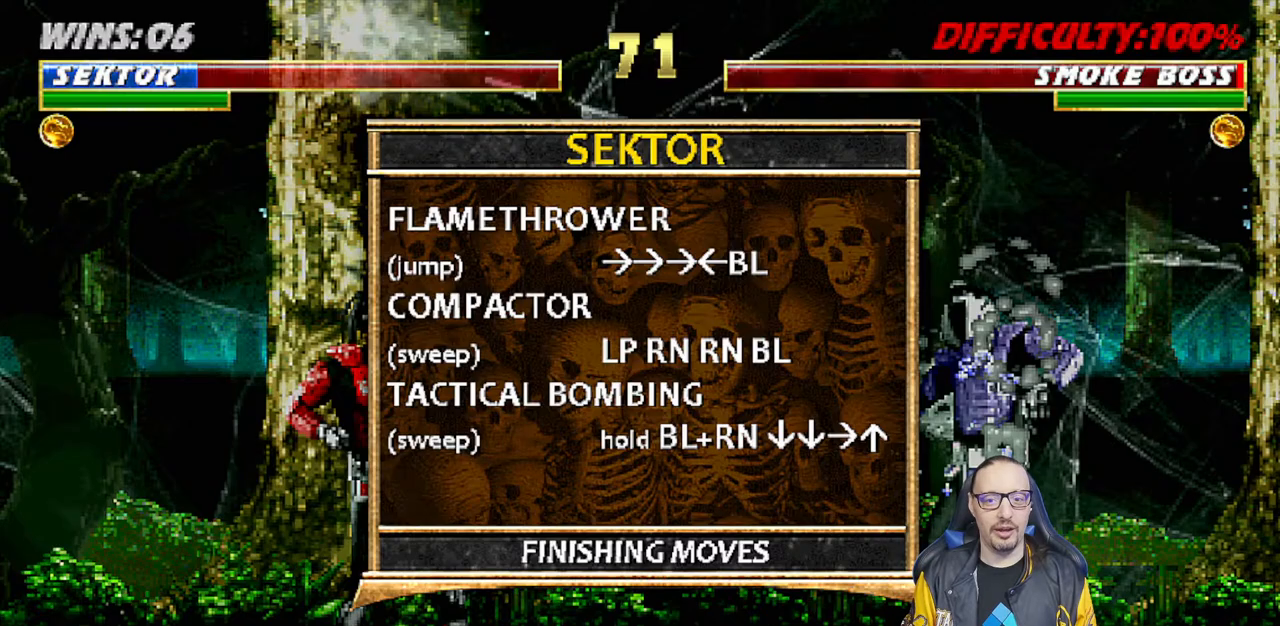
{"dt_ms": 500, "buttons": ["DPAD_RIGHT"], "left_stick": "center", "right_stick": "center", "events": [[217, "CIRCLE", "down"], [333, "CIRCLE", "up"], [417, "DPAD_RIGHT", "down"]]}
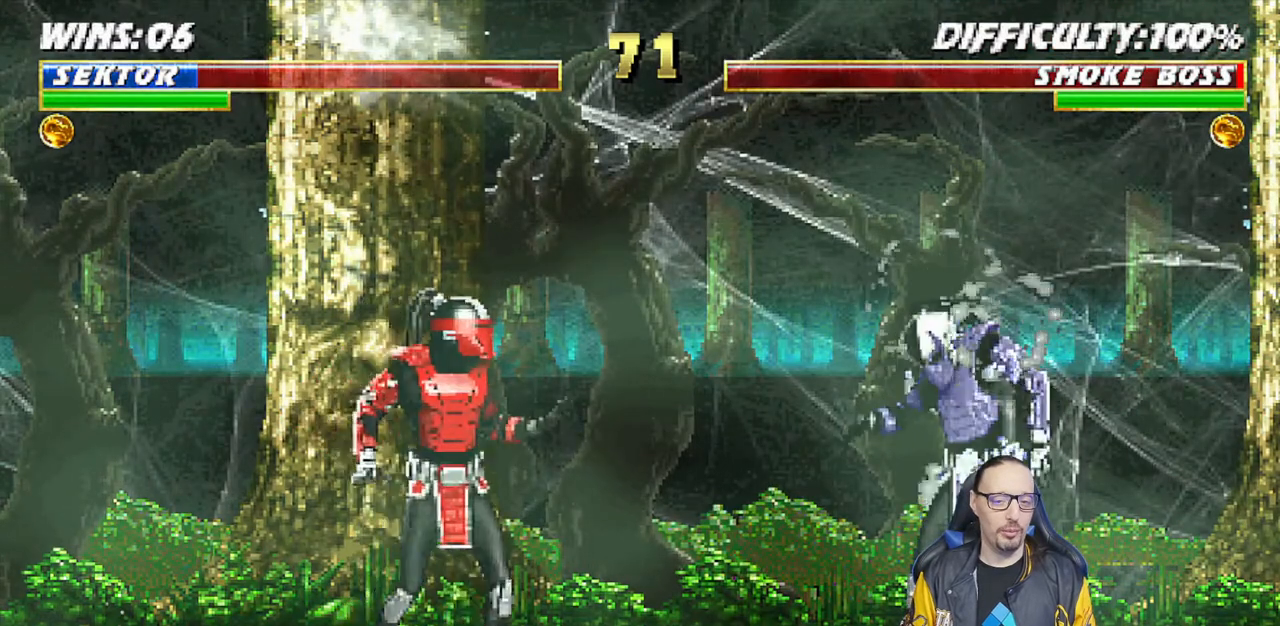
{"dt_ms": 500, "buttons": ["L1", "R1", "DPAD_DOWN"], "left_stick": "center", "right_stick": "center", "events": [[67, "DPAD_RIGHT", "up"], [200, "R1", "down"], [217, "L1", "down"], [450, "DPAD_DOWN", "down"]]}
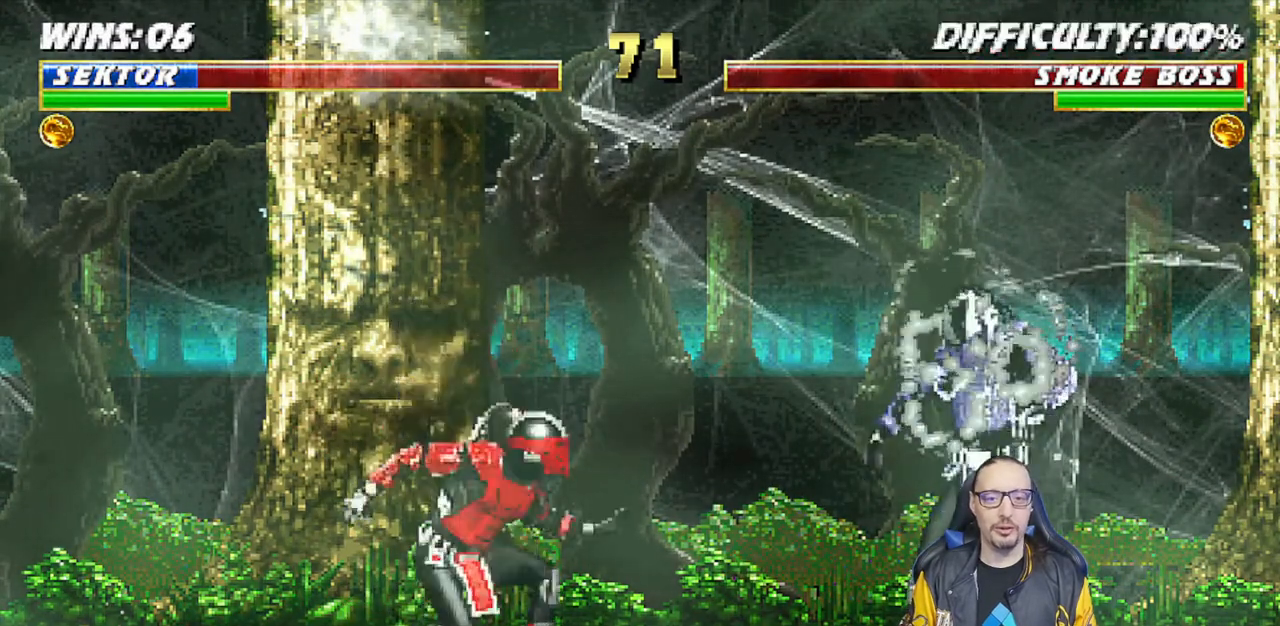
{"dt_ms": 500, "buttons": ["L1", "R1", "DPAD_UP"], "left_stick": "center", "right_stick": "center", "events": [[50, "DPAD_DOWN", "up"], [117, "DPAD_DOWN", "down"], [217, "DPAD_DOWN", "up"], [300, "DPAD_RIGHT", "down"], [400, "DPAD_RIGHT", "up"], [483, "DPAD_UP", "down"]]}
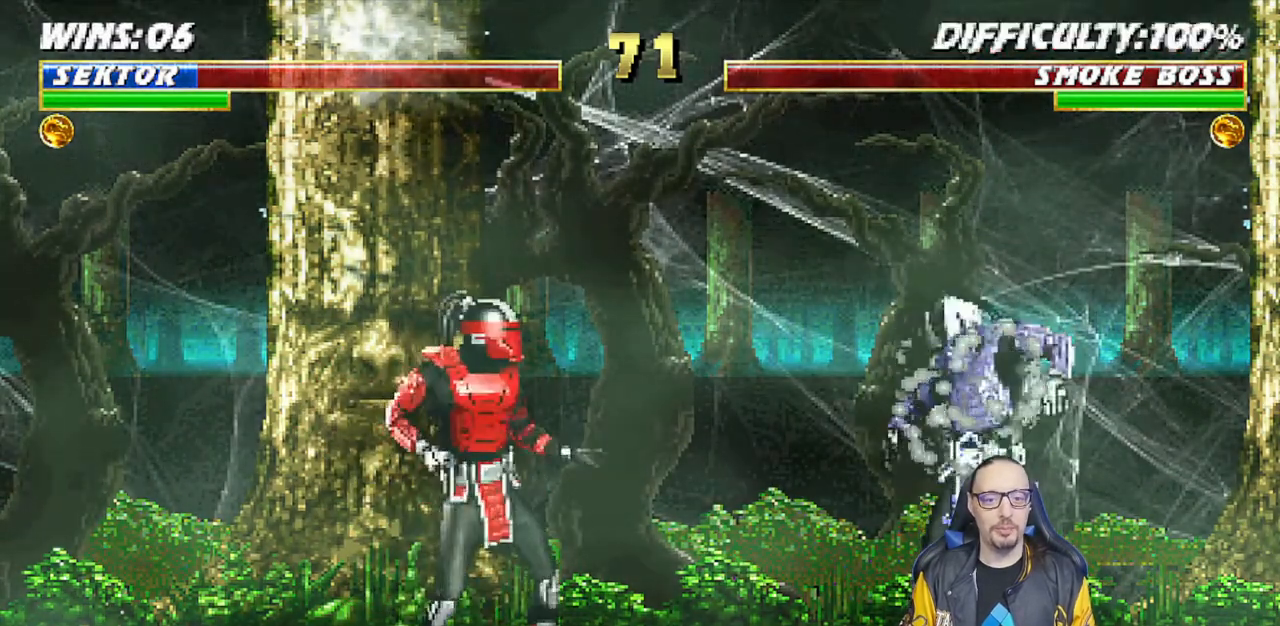
{"dt_ms": 500, "buttons": [], "left_stick": "center", "right_stick": "center", "events": [[100, "DPAD_UP", "up"], [200, "L1", "up"], [233, "R1", "up"]]}